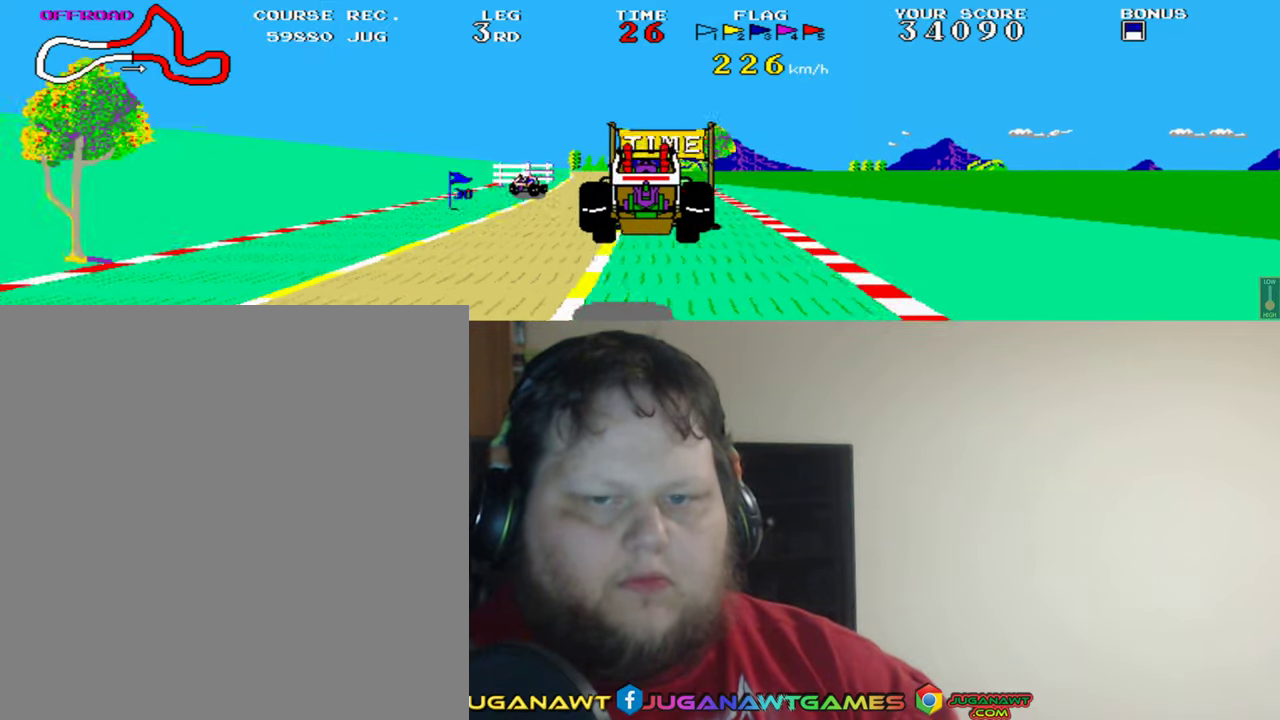
Gameplay with a controller (Xbox layout); each line is a JSON object with the inputs held at the frame after it. "events" lists button and stick changes between this image and that frame as [ms after this image, input, new state], when the widget could be followed in between. Not read: L2 R2 right_stick.
{"buttons": ["A"], "left_stick": "center", "events": []}
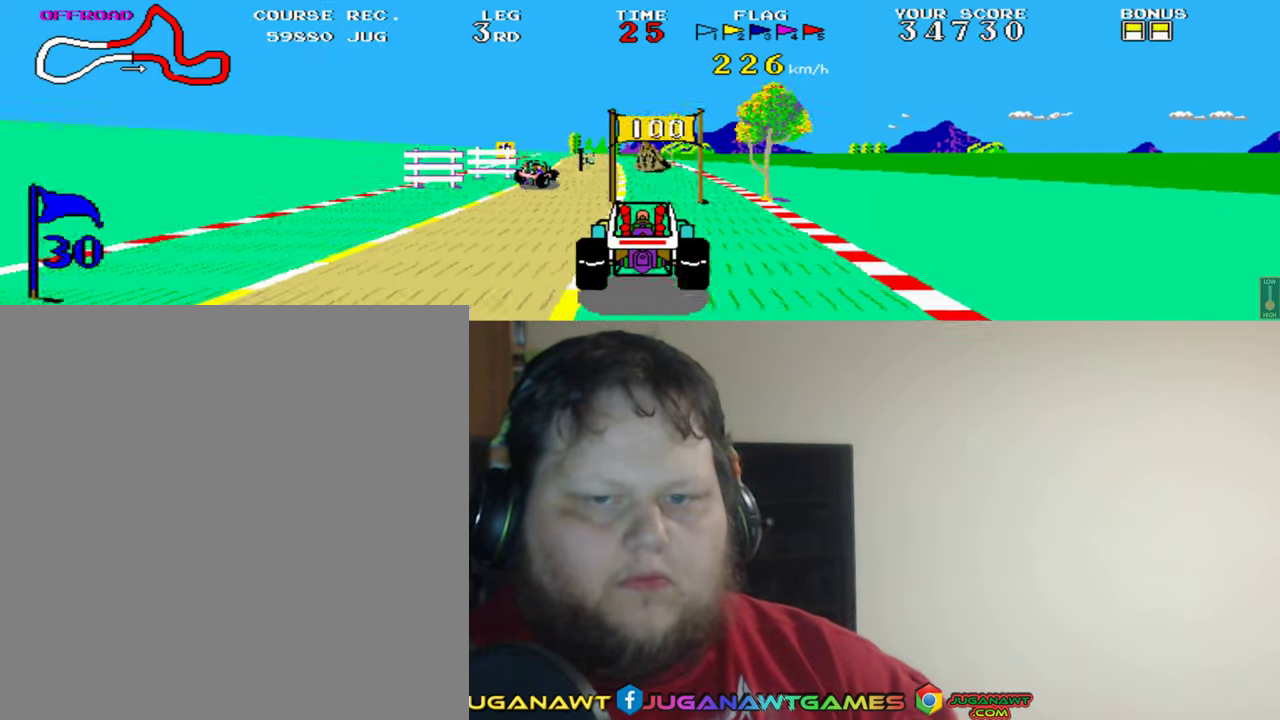
{"buttons": ["A", "DPAD_LEFT"], "left_stick": "center", "events": [[400, "DPAD_LEFT", "down"]]}
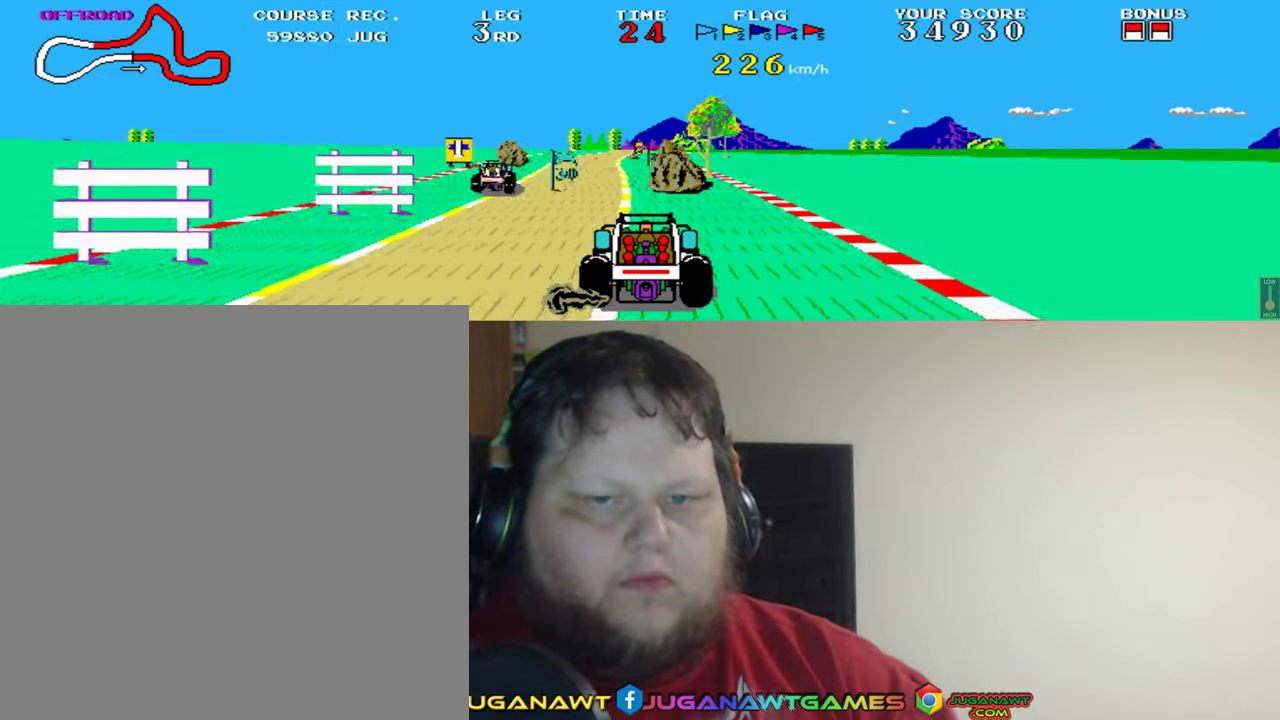
{"buttons": ["A"], "left_stick": "center", "events": [[100, "DPAD_LEFT", "up"], [300, "DPAD_RIGHT", "down"], [434, "DPAD_RIGHT", "up"]]}
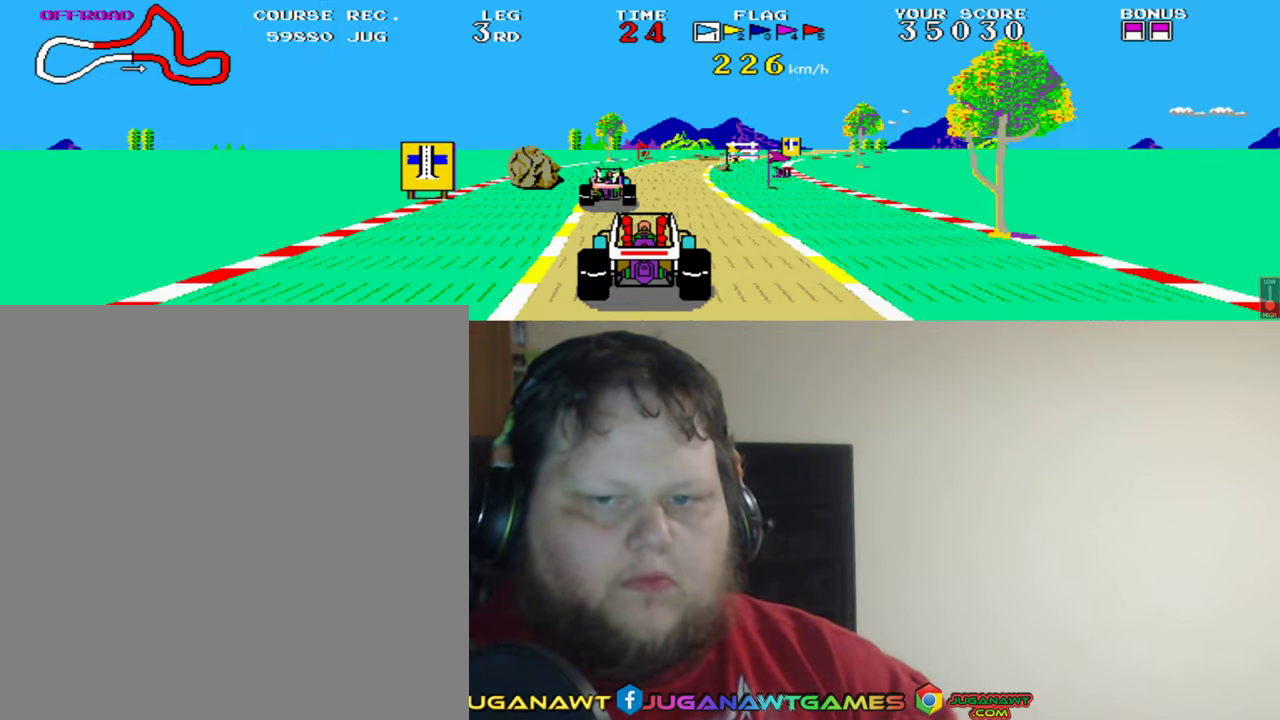
{"buttons": ["A"], "left_stick": "center", "events": []}
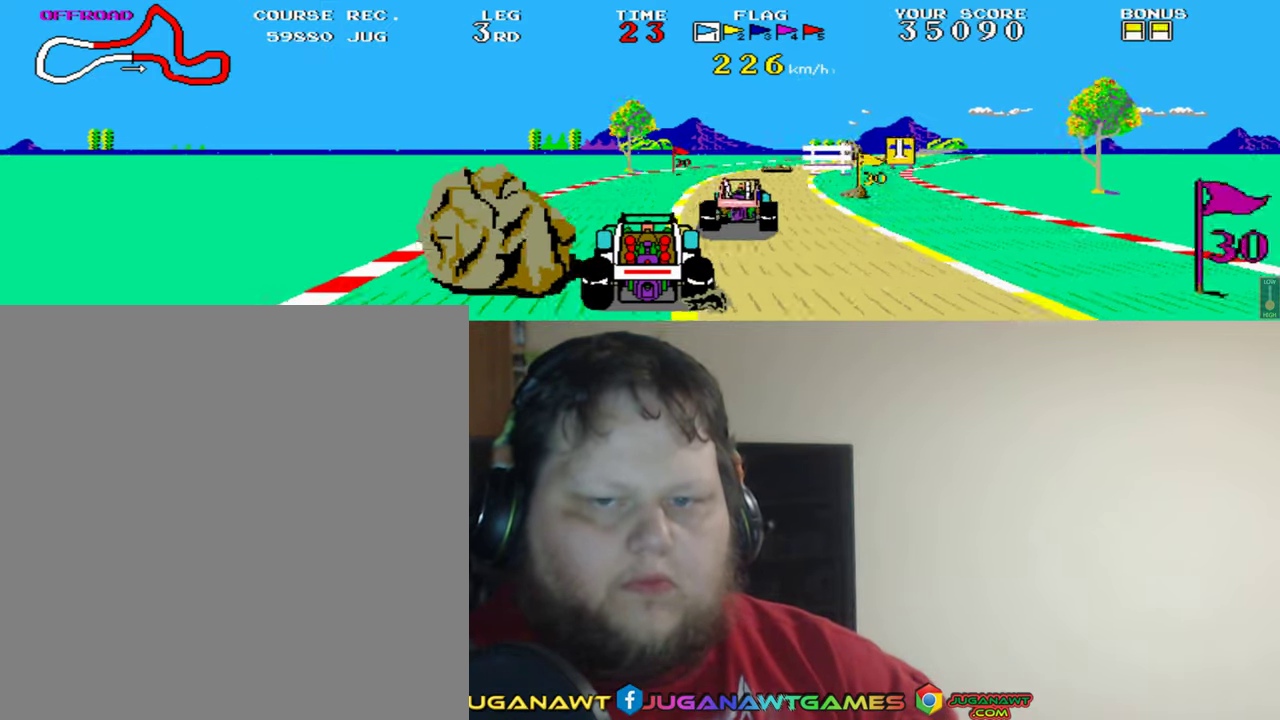
{"buttons": ["A", "DPAD_RIGHT"], "left_stick": "center", "events": [[267, "DPAD_RIGHT", "down"]]}
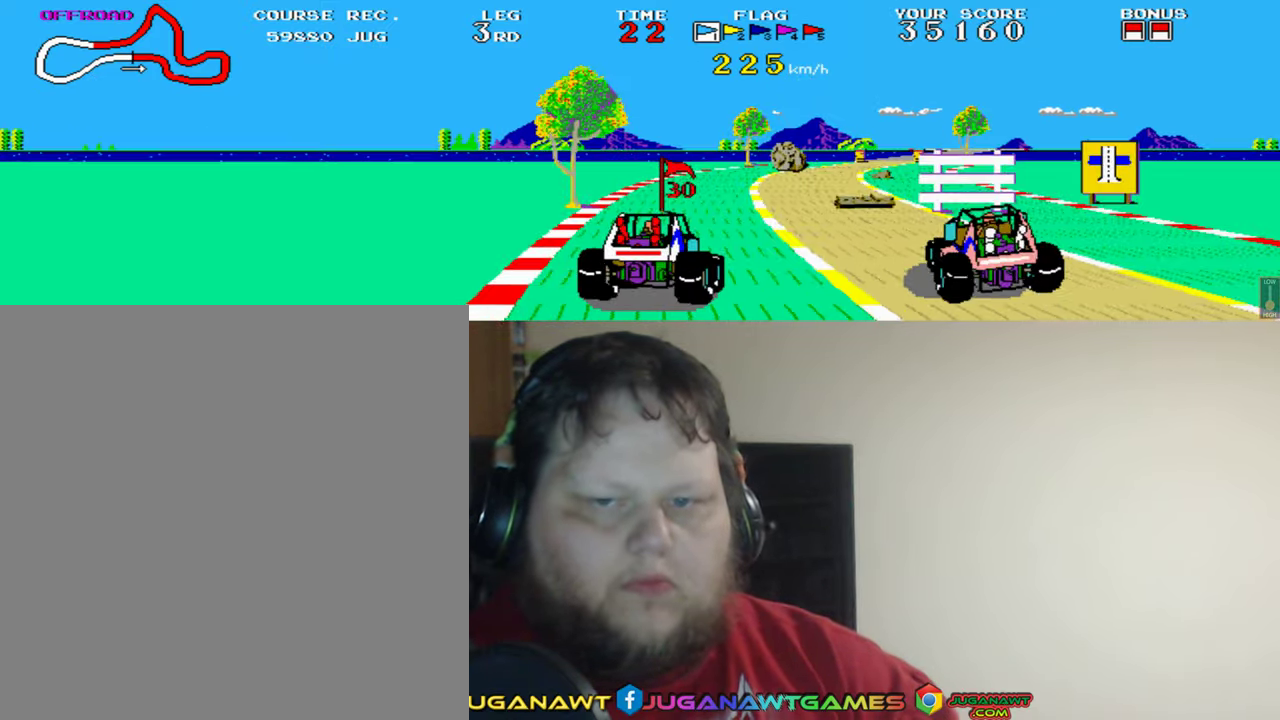
{"buttons": ["A"], "left_stick": "center", "events": [[33, "DPAD_RIGHT", "up"], [200, "DPAD_RIGHT", "down"], [333, "DPAD_RIGHT", "up"]]}
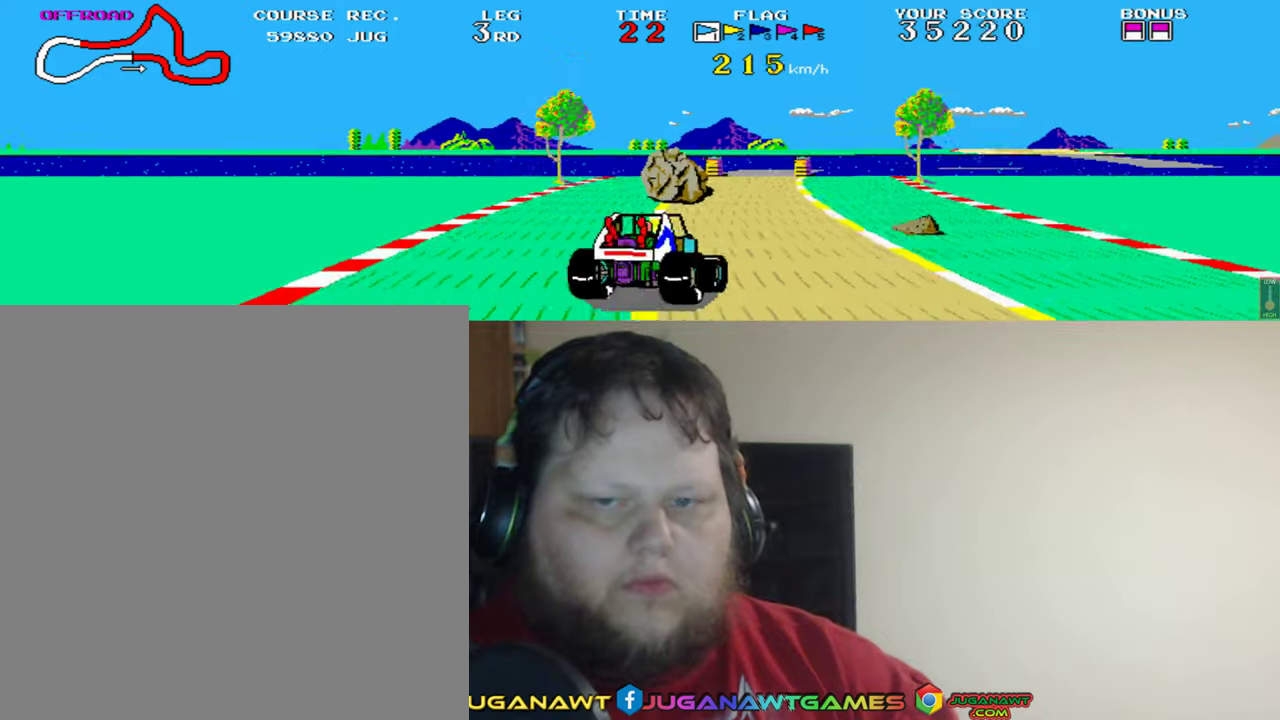
{"buttons": ["A"], "left_stick": "center", "events": [[200, "DPAD_LEFT", "down"], [433, "DPAD_LEFT", "up"]]}
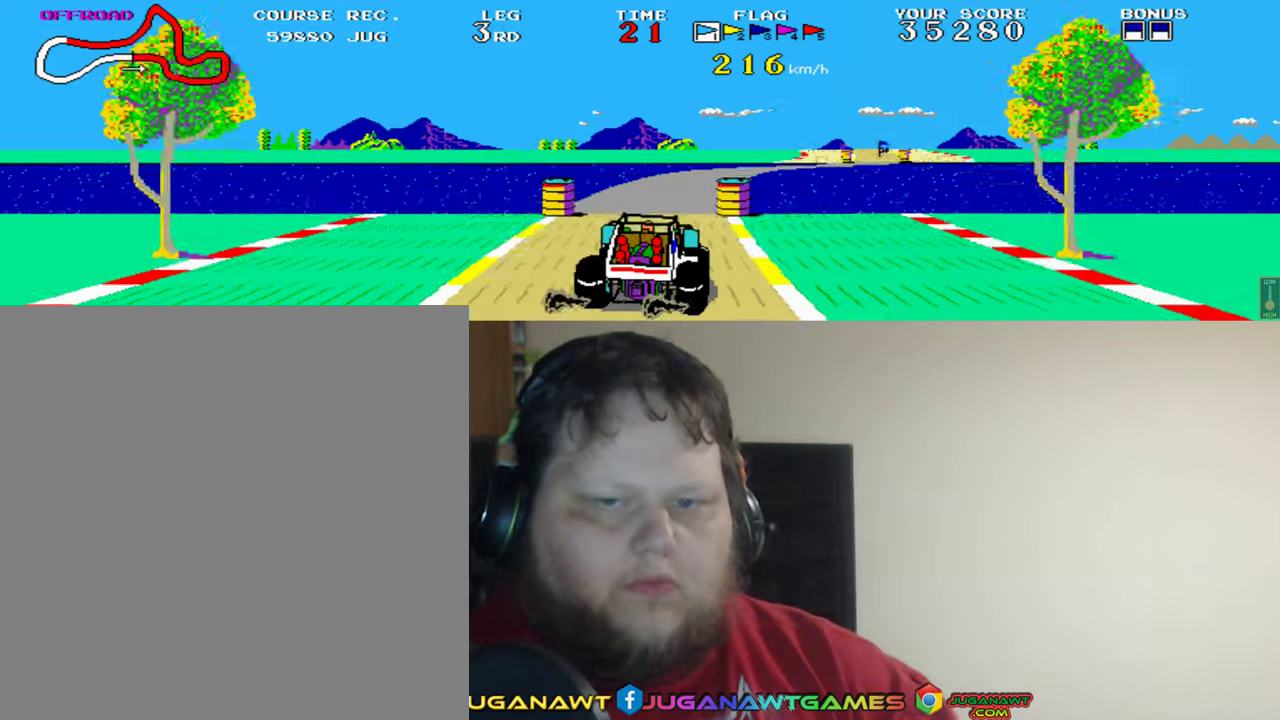
{"buttons": ["A"], "left_stick": "center", "events": []}
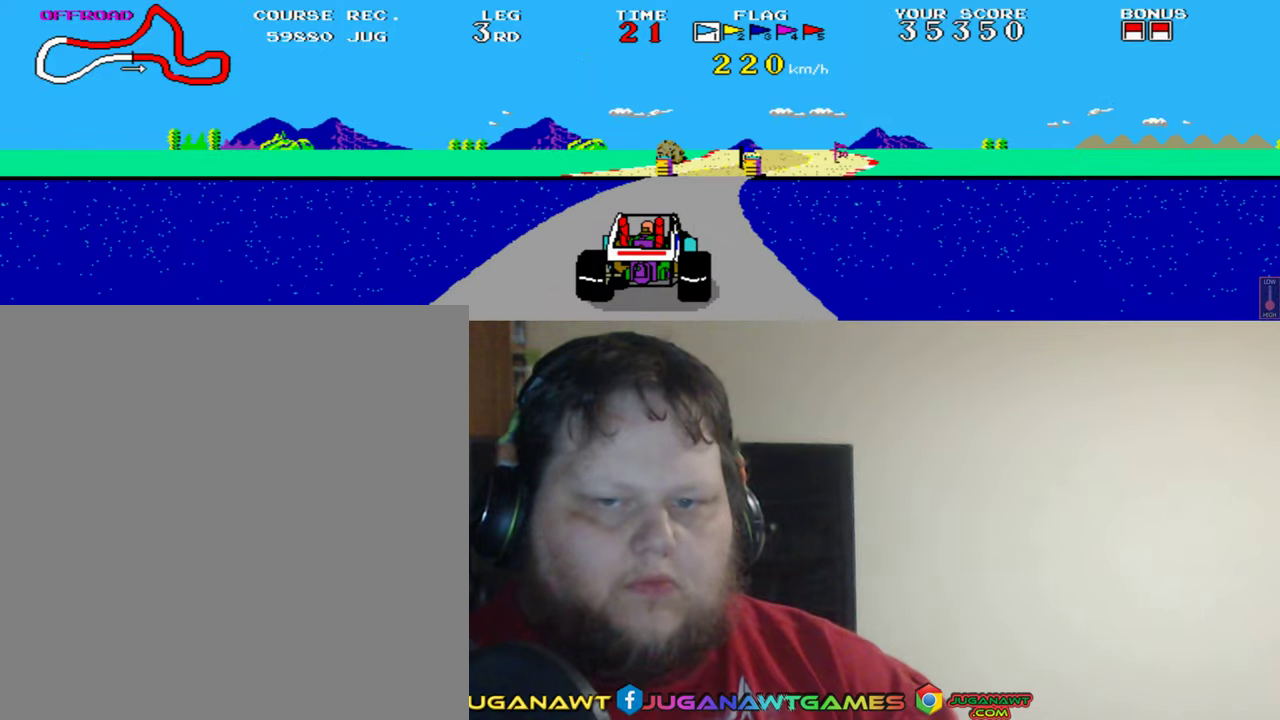
{"buttons": ["A"], "left_stick": "center", "events": []}
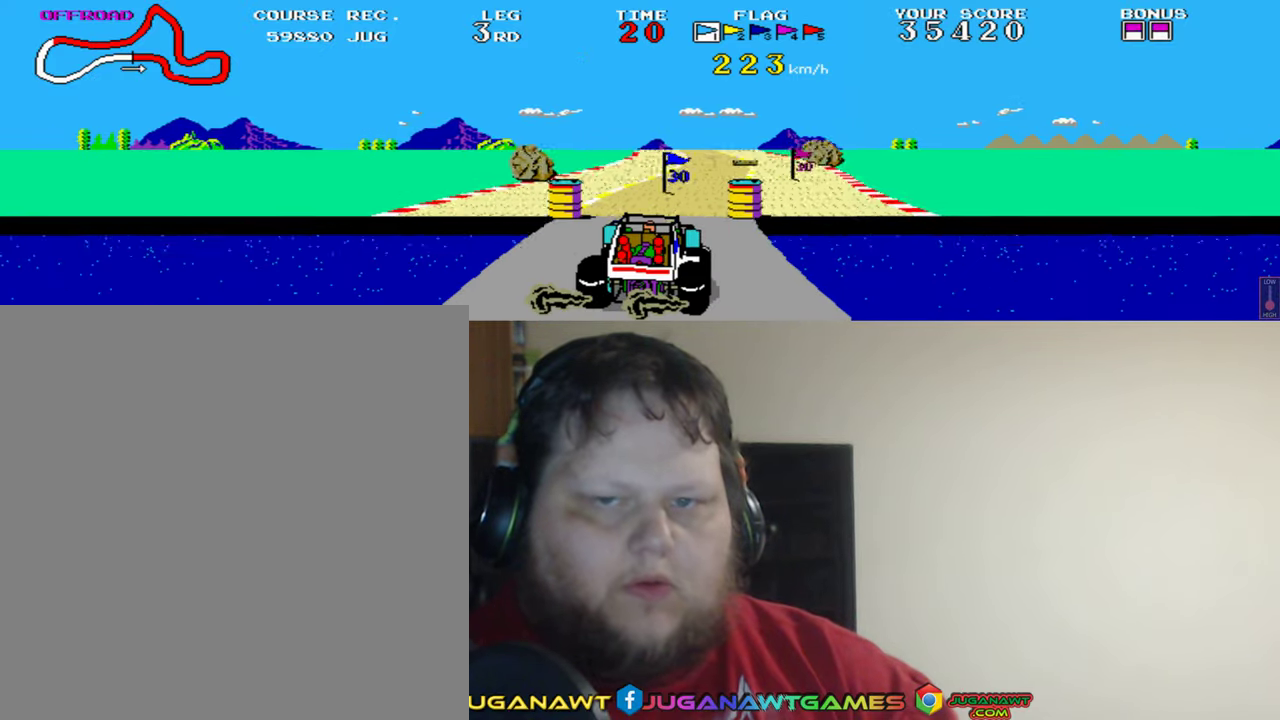
{"buttons": ["A", "DPAD_LEFT"], "left_stick": "center", "events": [[466, "DPAD_LEFT", "down"]]}
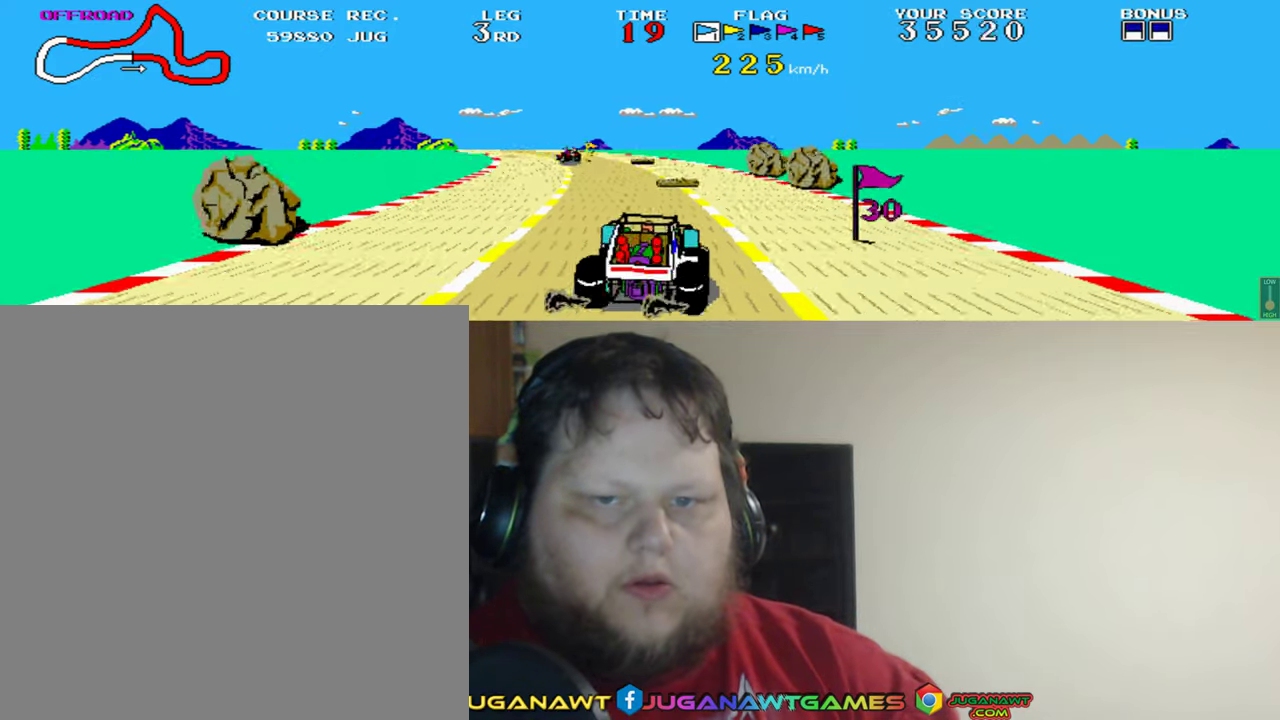
{"buttons": ["A", "DPAD_LEFT"], "left_stick": "center", "events": [[100, "DPAD_LEFT", "up"], [366, "DPAD_LEFT", "down"]]}
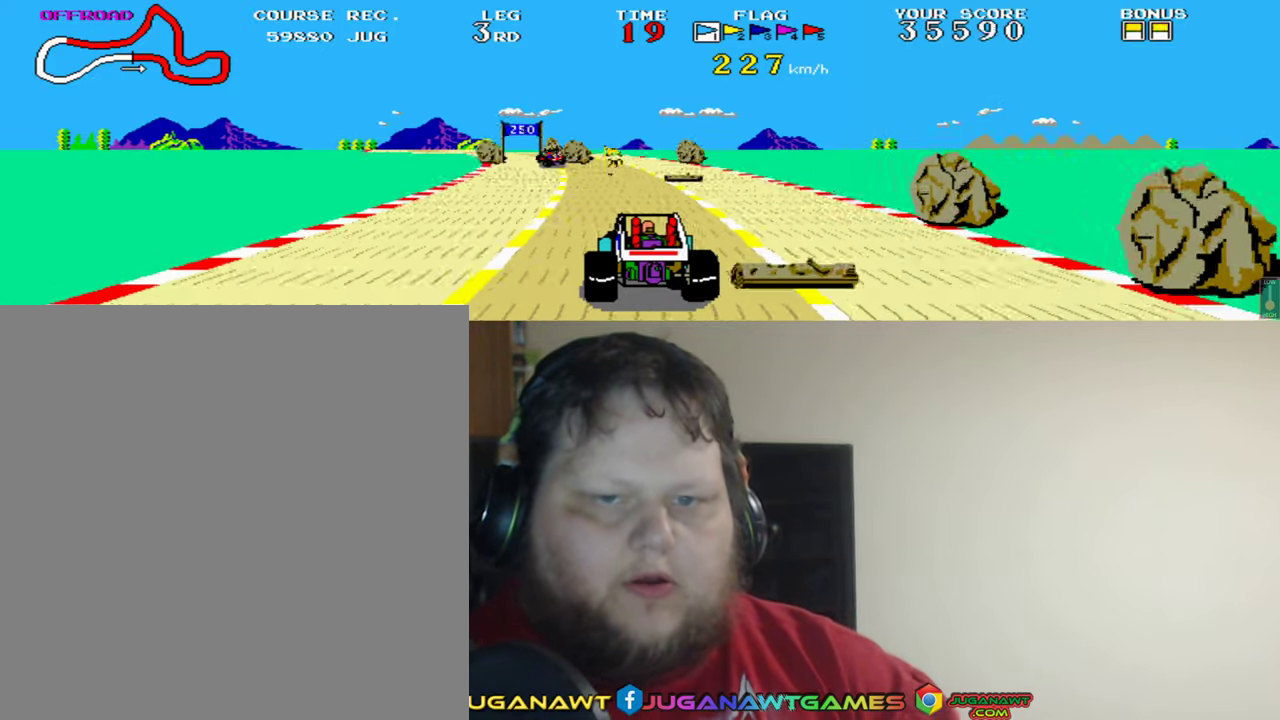
{"buttons": ["A"], "left_stick": "center", "events": [[33, "DPAD_LEFT", "up"]]}
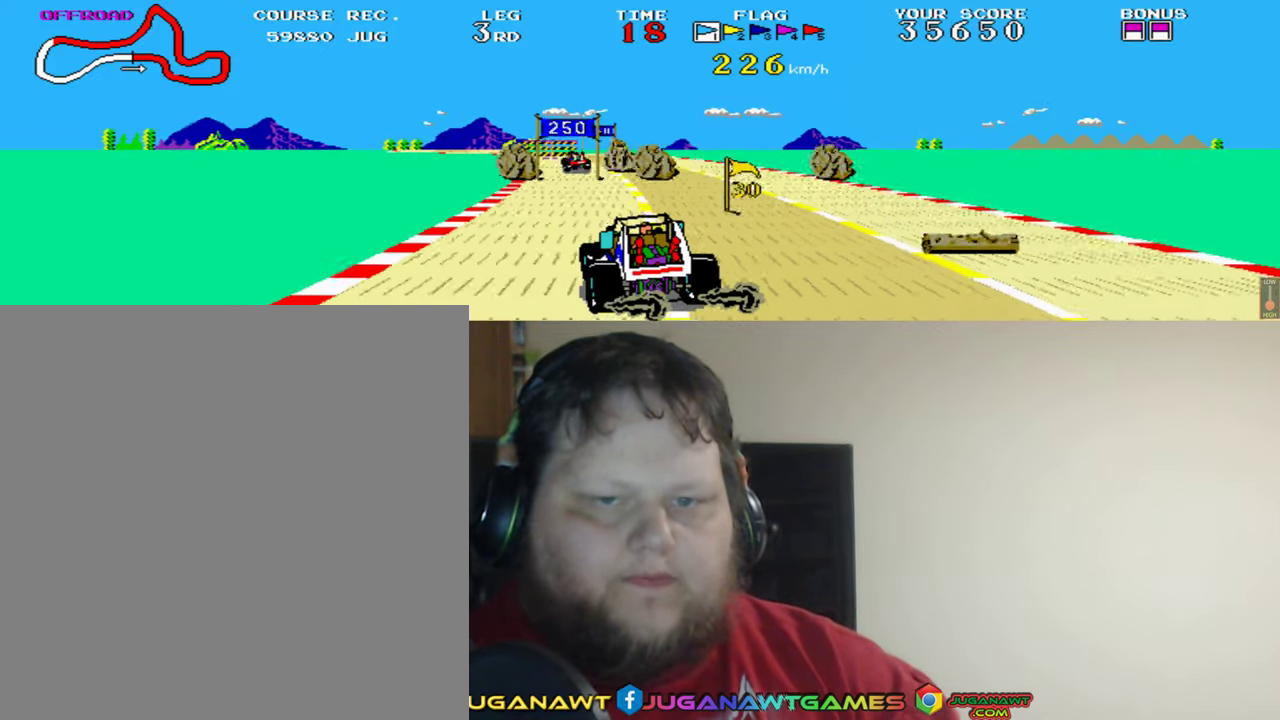
{"buttons": ["A"], "left_stick": "center", "events": [[233, "DPAD_RIGHT", "down"], [350, "DPAD_RIGHT", "up"]]}
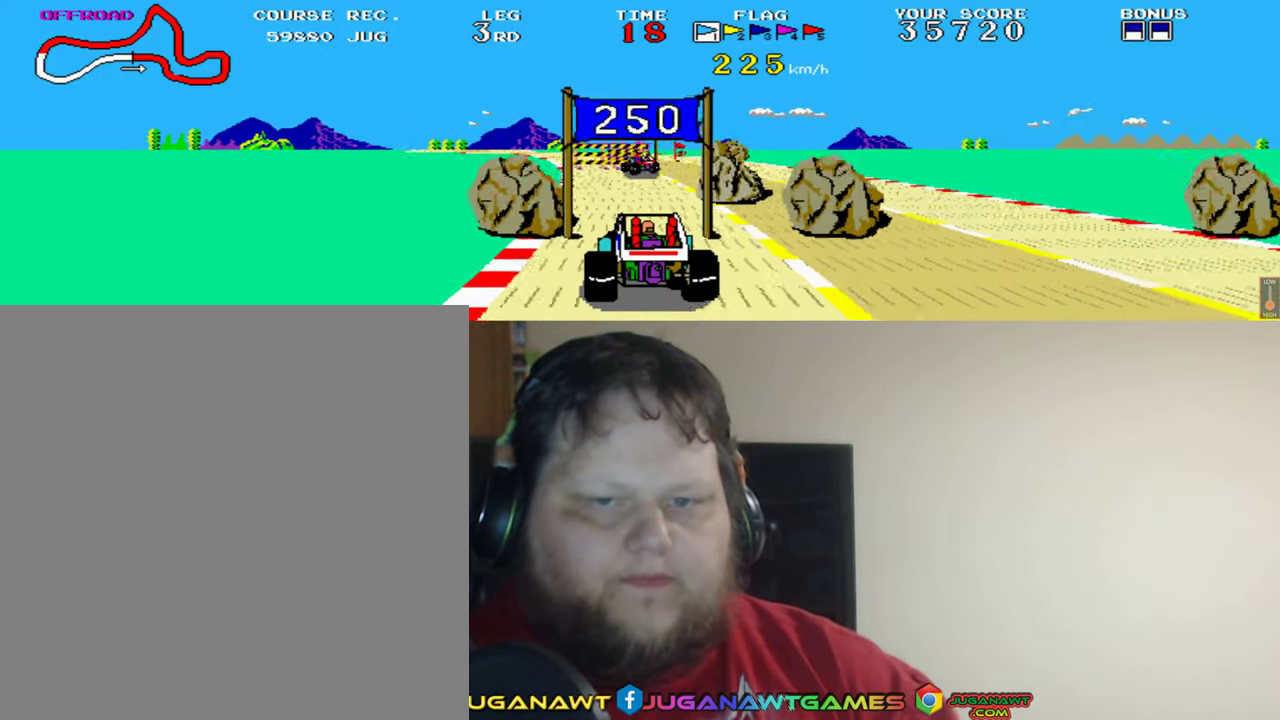
{"buttons": ["A"], "left_stick": "center", "events": [[66, "DPAD_RIGHT", "down"], [300, "DPAD_RIGHT", "up"]]}
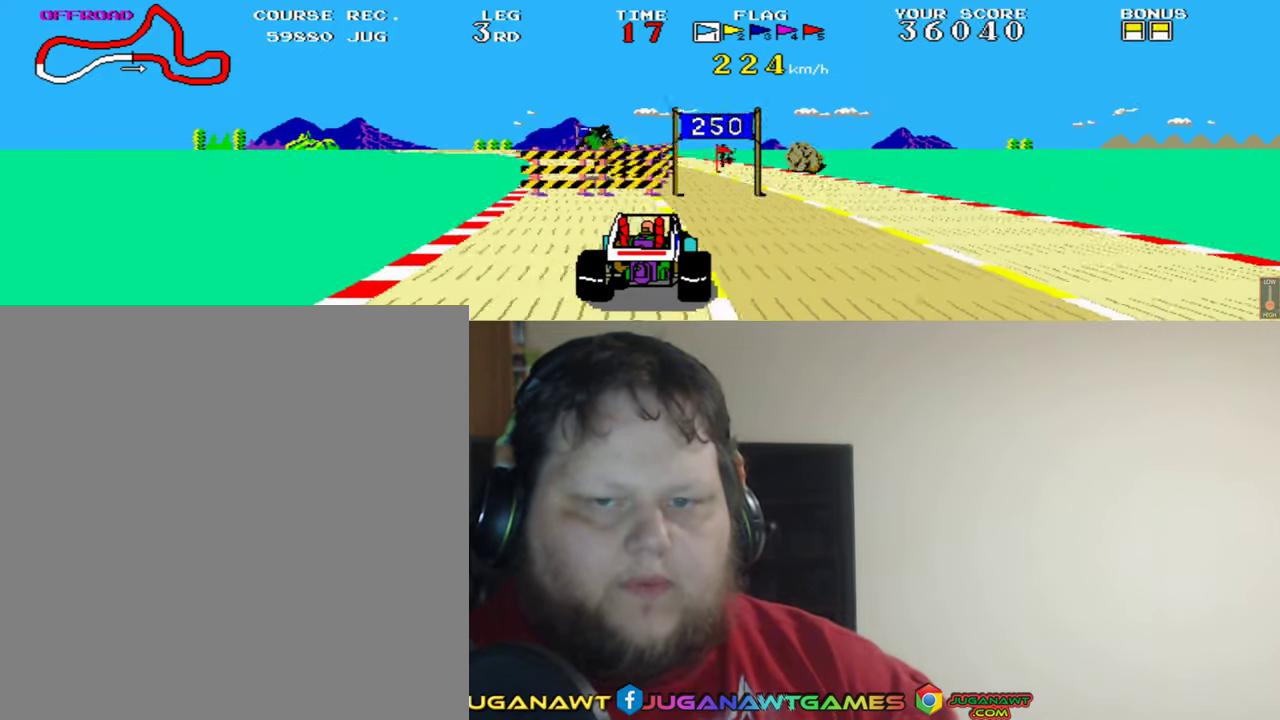
{"buttons": ["A", "DPAD_LEFT"], "left_stick": "center", "events": [[433, "DPAD_LEFT", "down"]]}
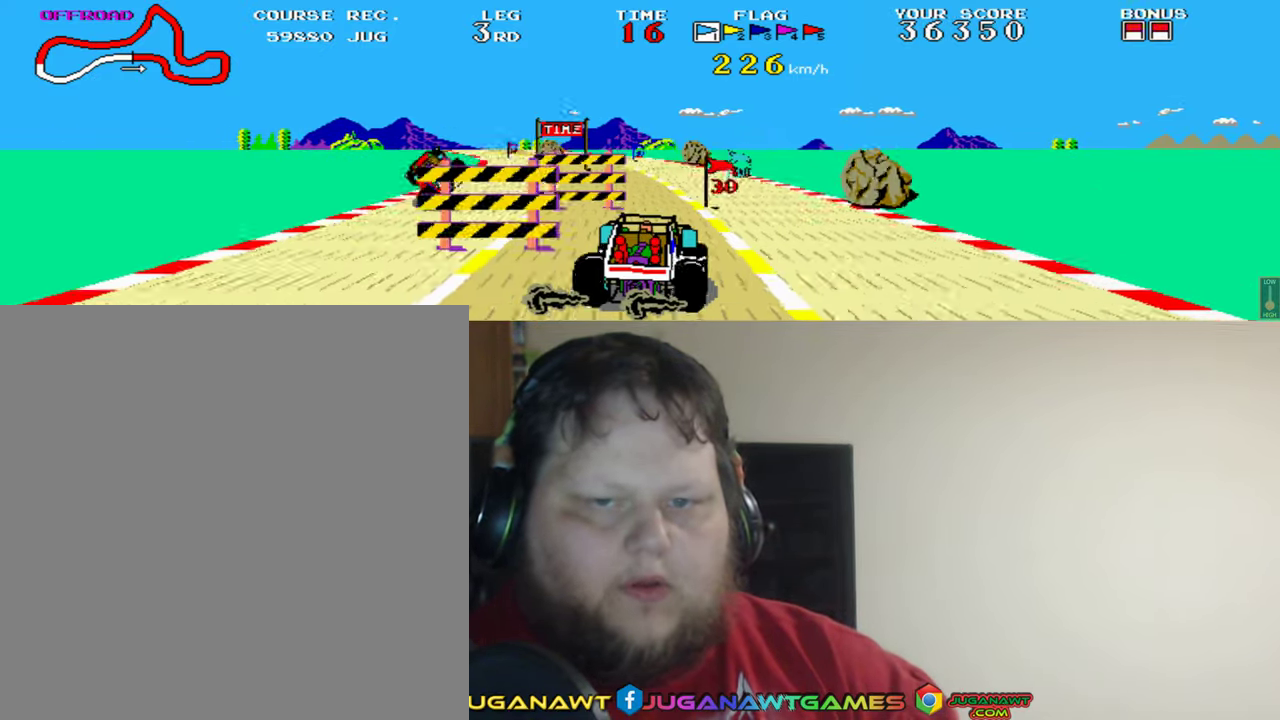
{"buttons": ["A", "DPAD_LEFT"], "left_stick": "center", "events": [[33, "DPAD_LEFT", "up"], [167, "DPAD_LEFT", "down"], [333, "DPAD_LEFT", "up"], [500, "DPAD_LEFT", "down"]]}
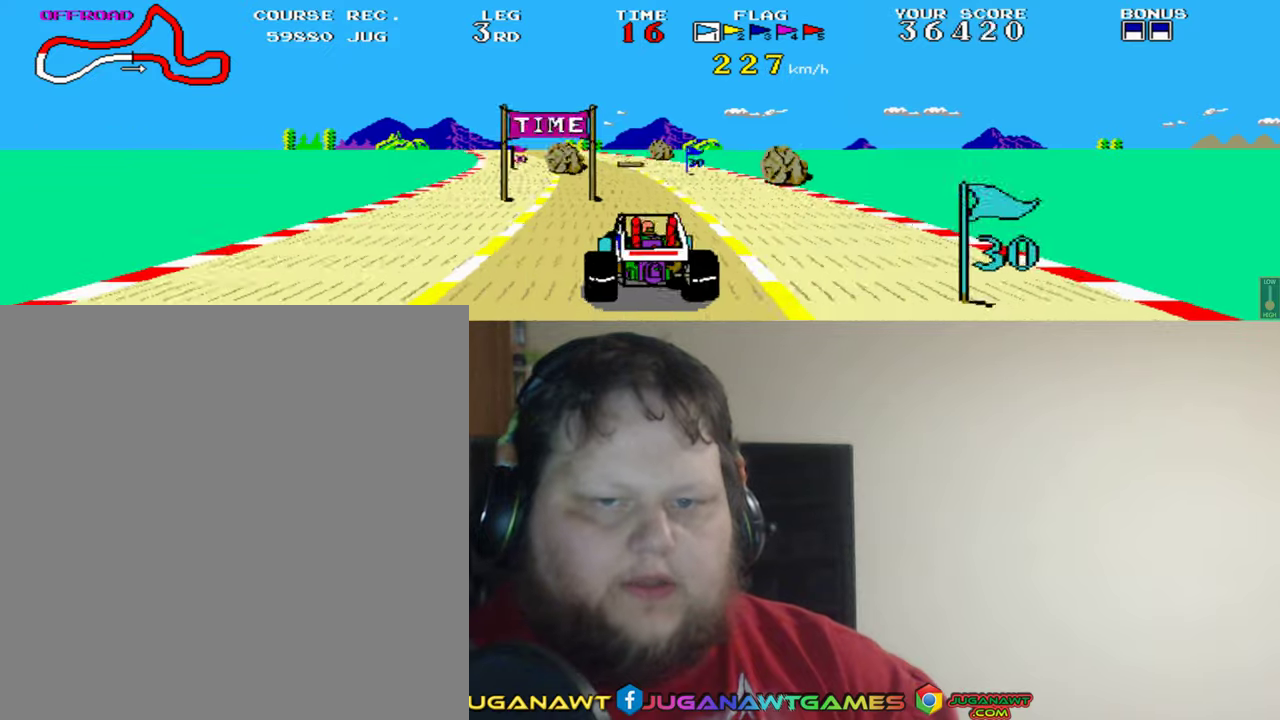
{"buttons": ["A"], "left_stick": "center", "events": [[67, "DPAD_LEFT", "up"], [300, "DPAD_LEFT", "down"], [367, "DPAD_LEFT", "up"]]}
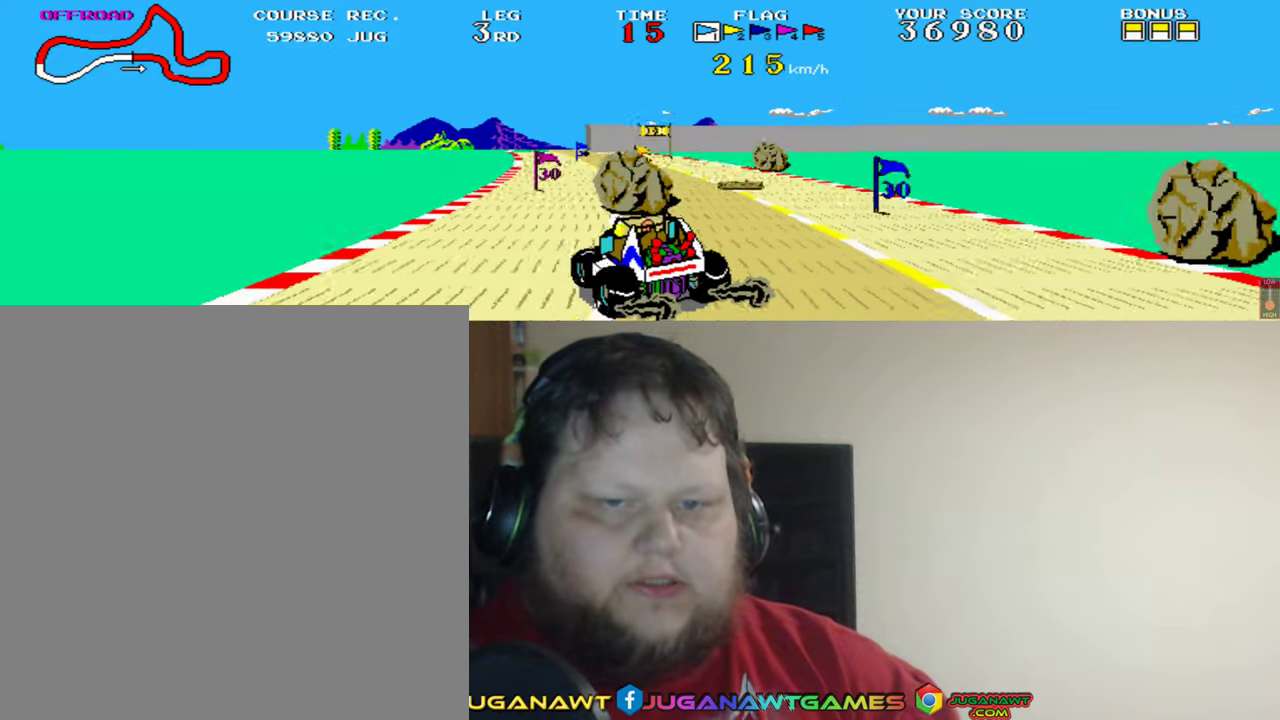
{"buttons": ["A"], "left_stick": "center", "events": [[133, "DPAD_RIGHT", "down"], [233, "DPAD_RIGHT", "up"]]}
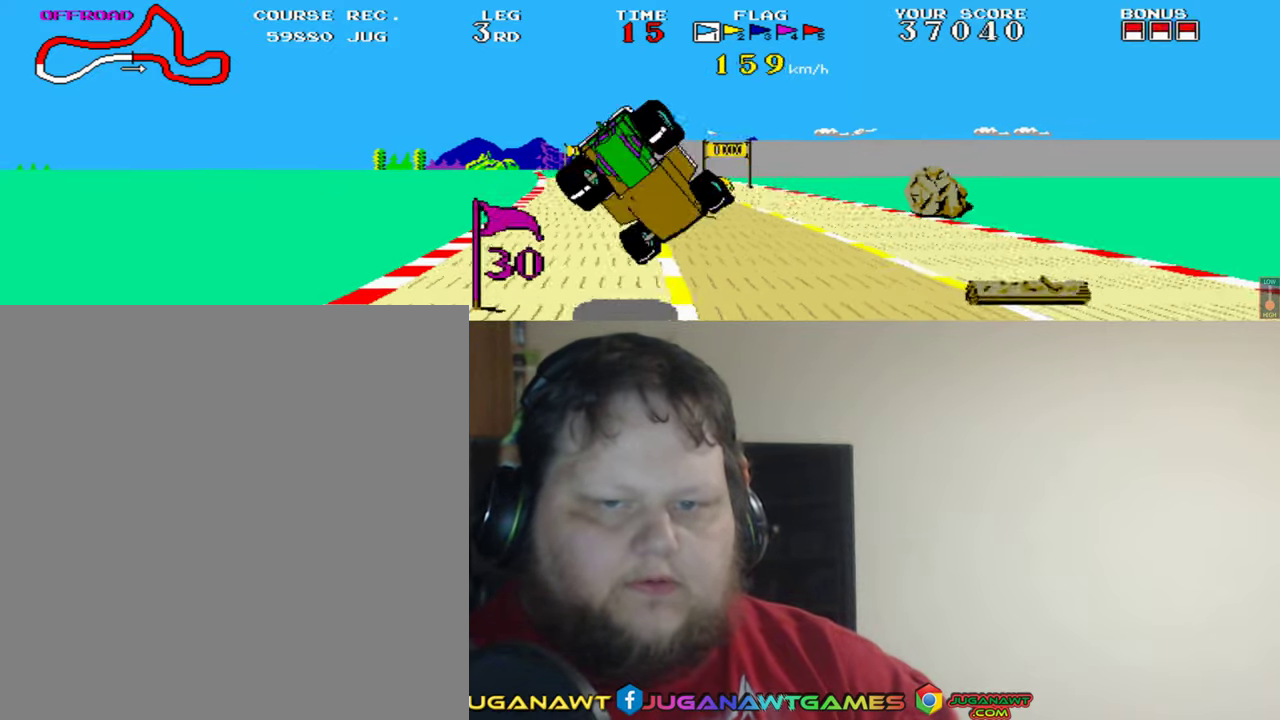
{"buttons": ["A", "Y"], "left_stick": "center", "events": [[200, "DPAD_RIGHT", "down"], [450, "Y", "down"], [500, "DPAD_RIGHT", "up"]]}
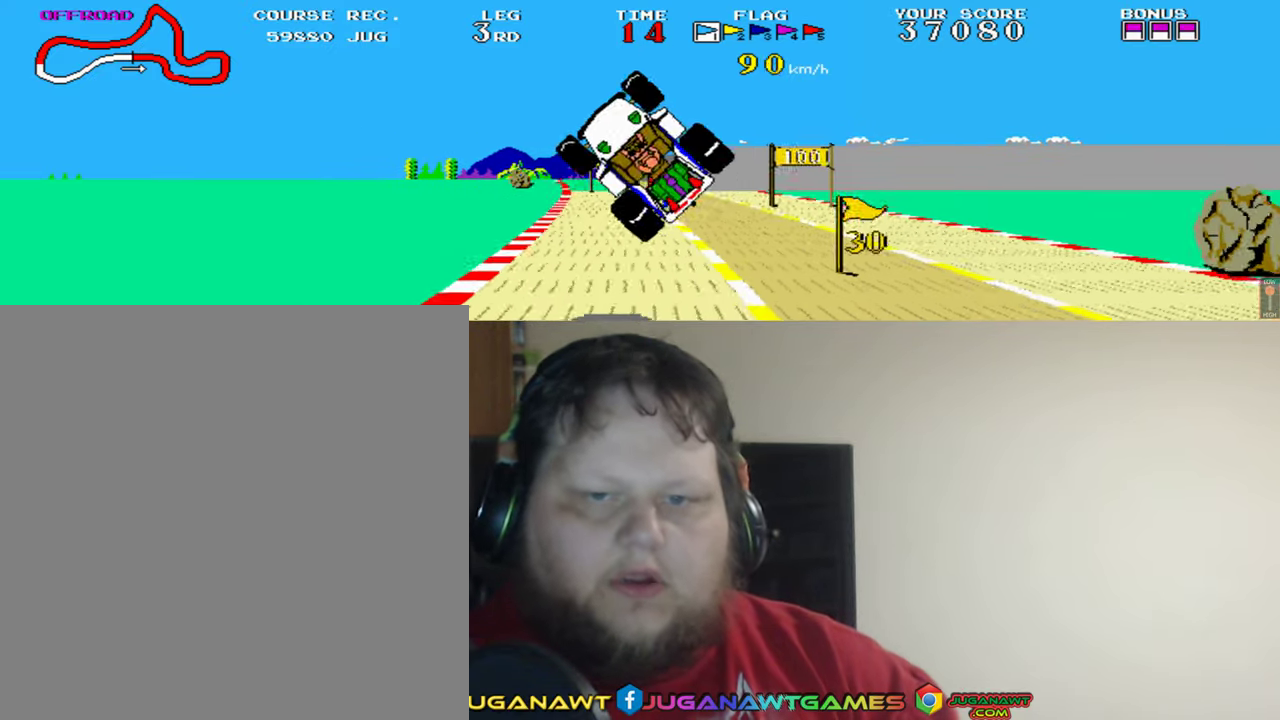
{"buttons": ["A"], "left_stick": "center", "events": [[33, "Y", "up"]]}
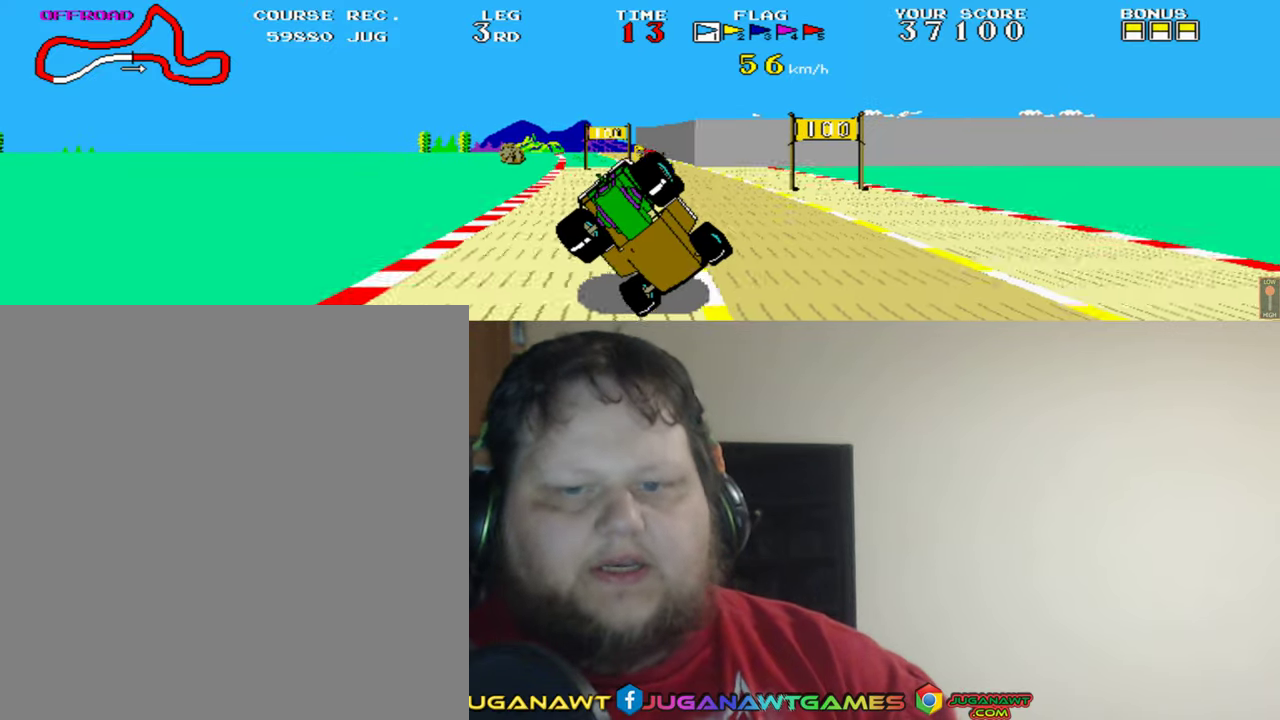
{"buttons": ["A"], "left_stick": "center", "events": []}
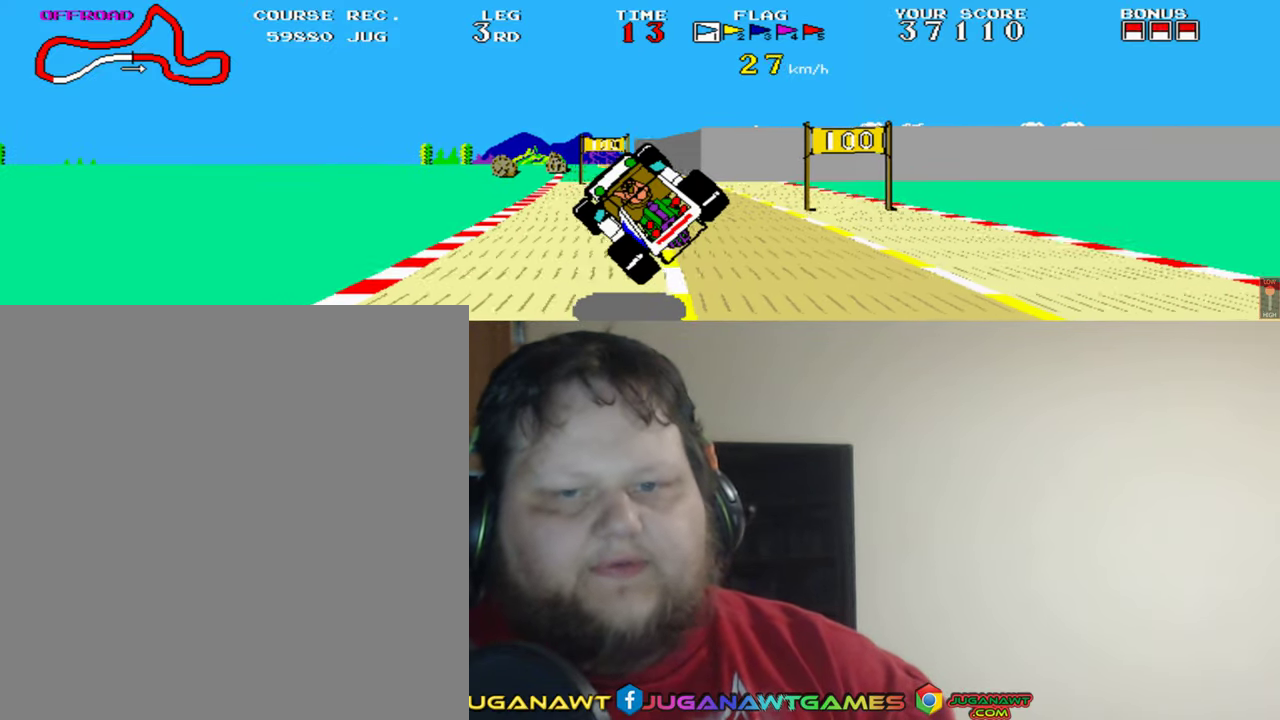
{"buttons": ["A"], "left_stick": "center", "events": []}
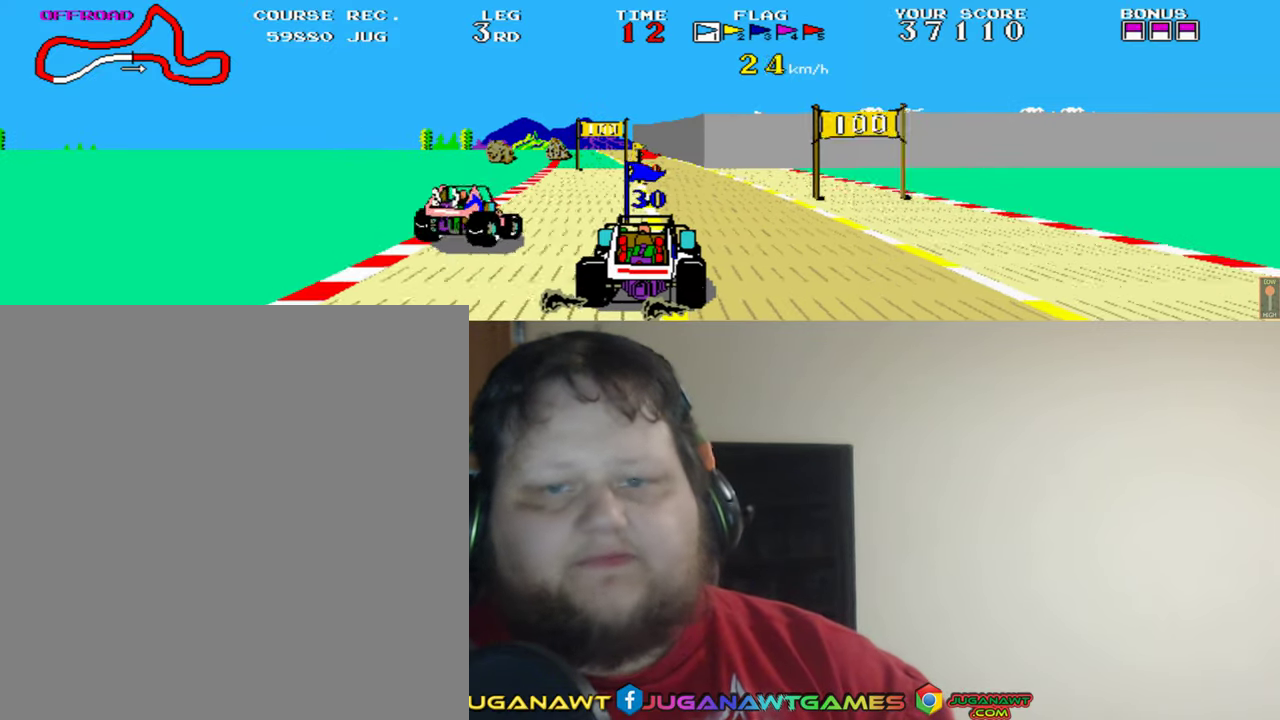
{"buttons": ["A", "DPAD_LEFT"], "left_stick": "center", "events": [[467, "DPAD_LEFT", "down"]]}
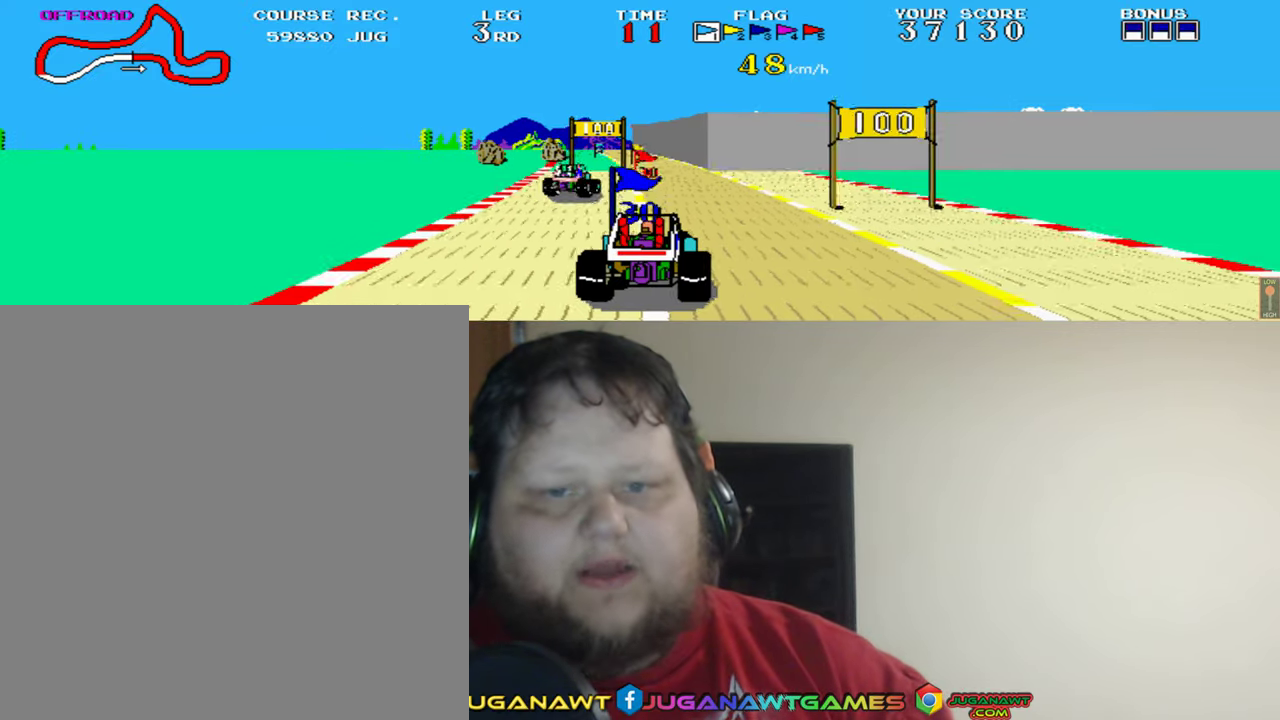
{"buttons": ["A"], "left_stick": "center", "events": [[67, "DPAD_LEFT", "up"]]}
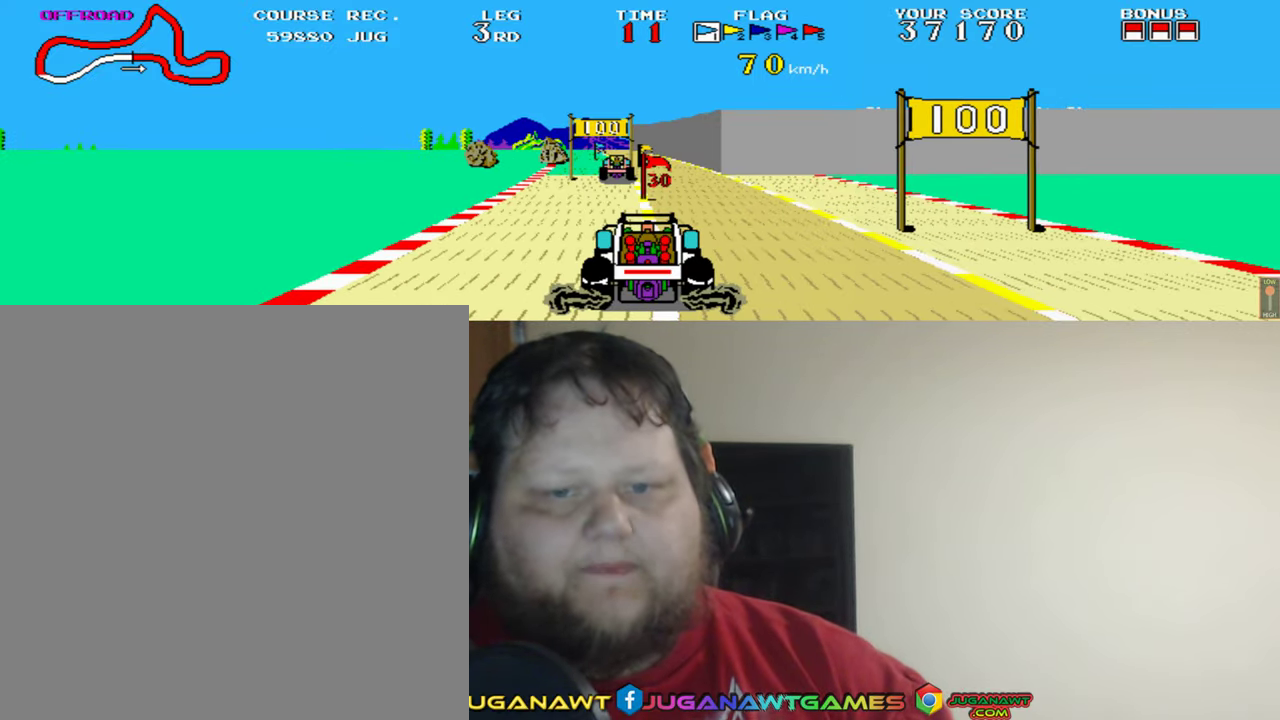
{"buttons": ["A"], "left_stick": "center", "events": []}
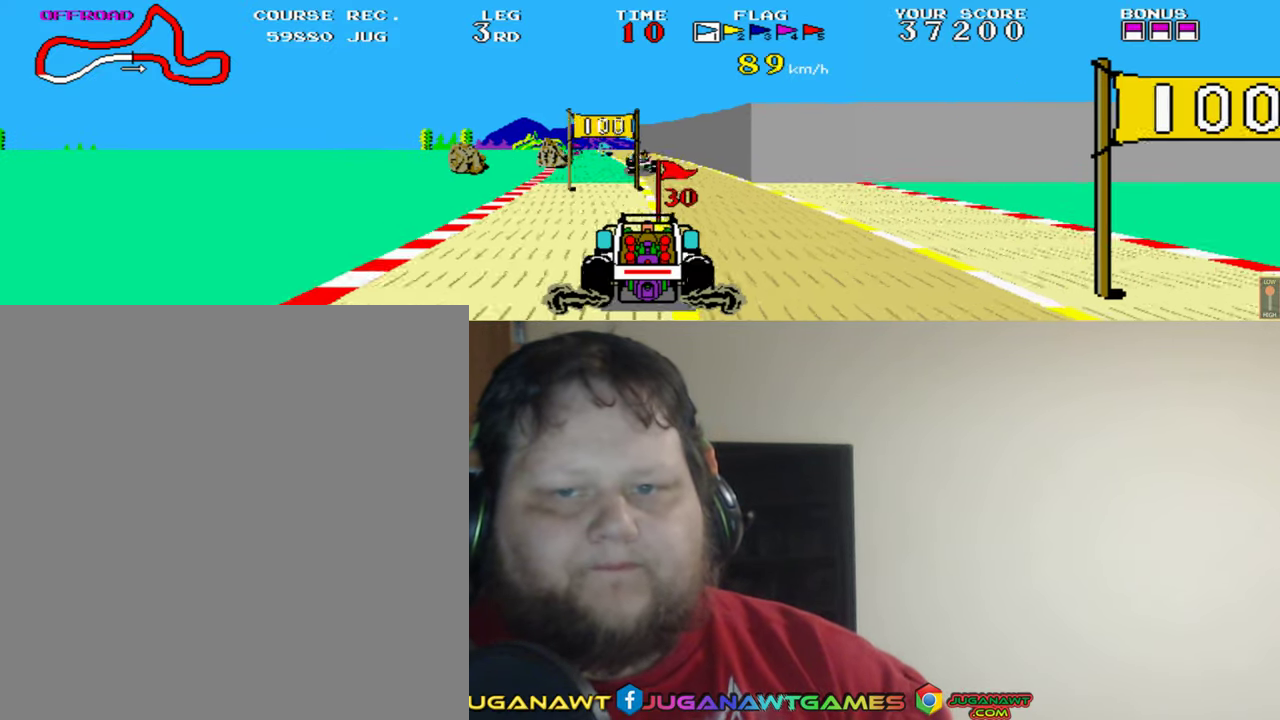
{"buttons": ["A"], "left_stick": "center", "events": [[167, "DPAD_RIGHT", "down"], [234, "DPAD_RIGHT", "up"], [400, "DPAD_LEFT", "down"], [500, "DPAD_LEFT", "up"]]}
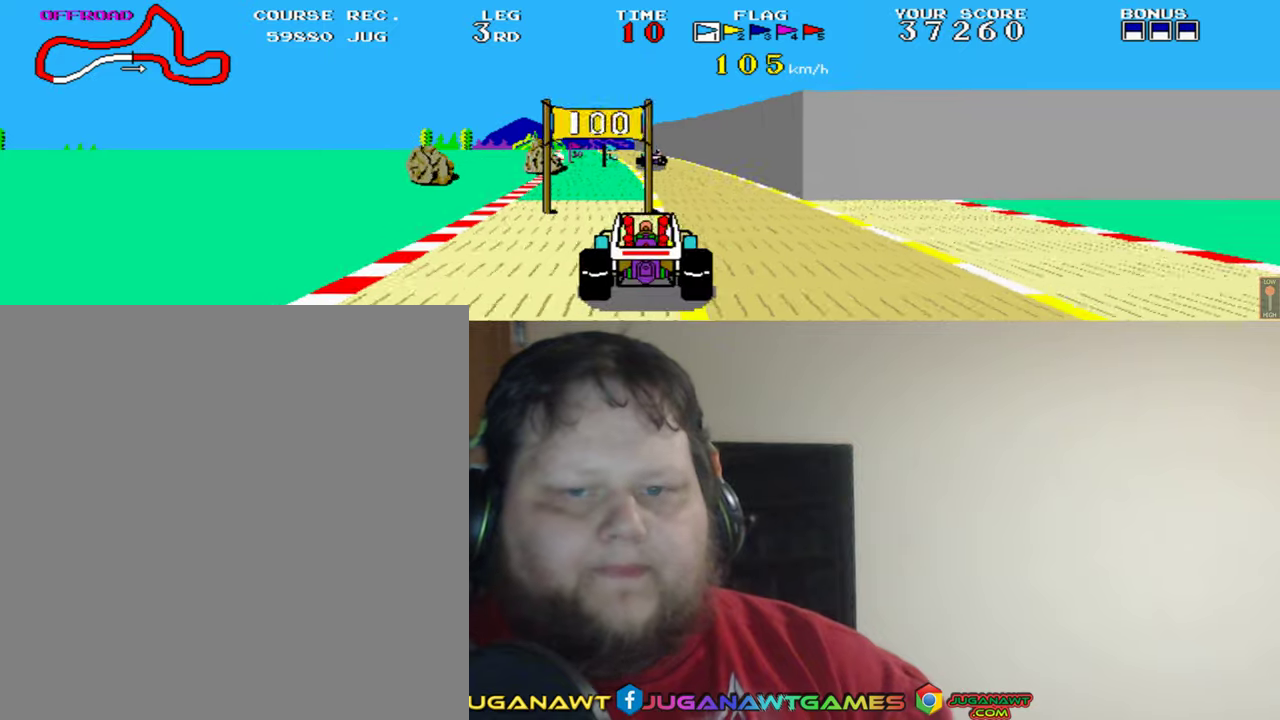
{"buttons": ["A", "DPAD_RIGHT"], "left_stick": "center", "events": [[200, "Y", "down"], [334, "Y", "up"], [467, "DPAD_RIGHT", "down"]]}
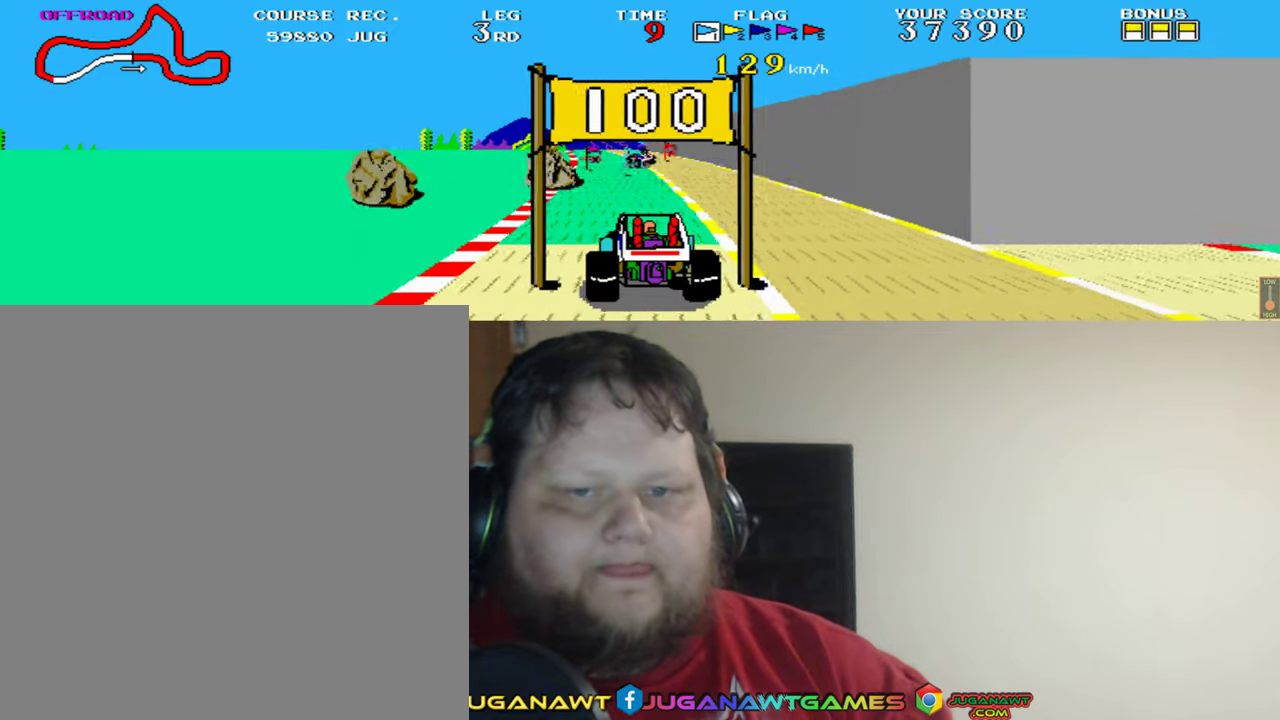
{"buttons": ["A"], "left_stick": "center", "events": [[100, "DPAD_RIGHT", "up"]]}